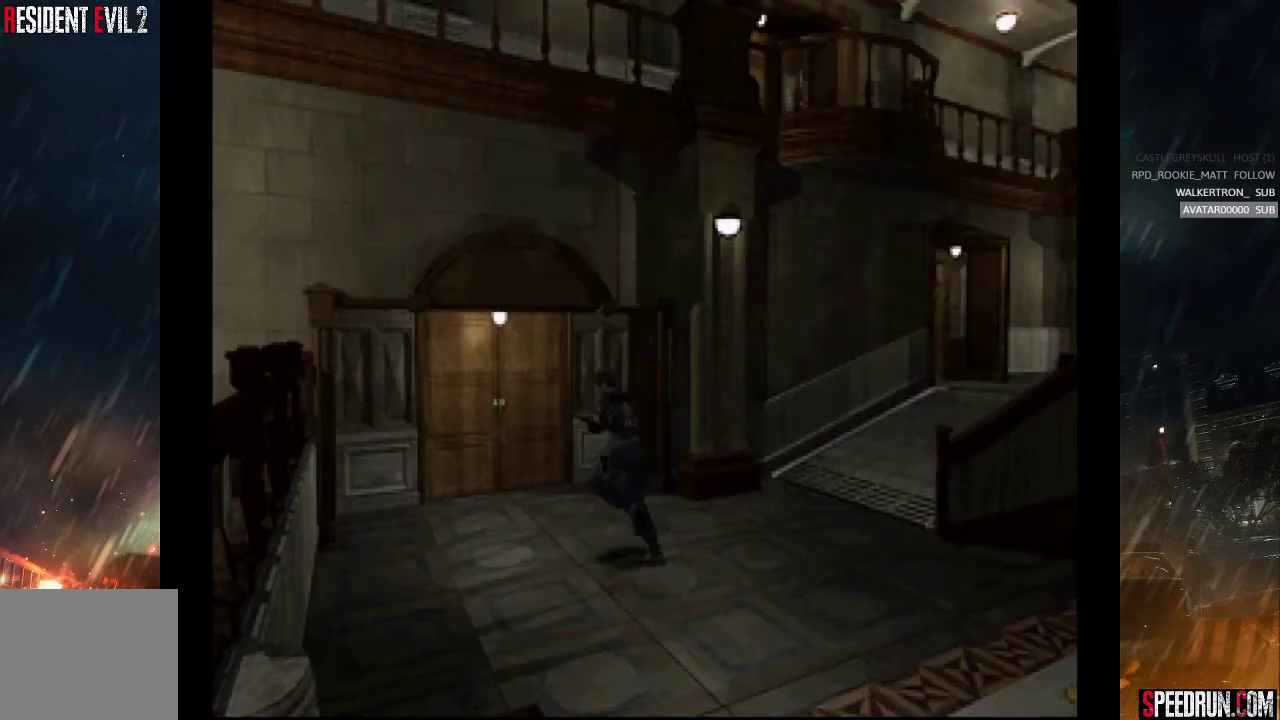
Gameplay with a controller (PlayStation layout); each line is a JSON object with the inputs held at the frame after it. "events" lists button and stick changes between this image and that frame as [ms after this image, input, new state], when the widget could be followed in between. Not read: L1 L3 R1 R3 left_stick.
{"buttons": ["CROSS", "SQUARE", "DPAD_UP"], "right_stick": "center", "events": [[83, "DPAD_RIGHT", "up"], [250, "CROSS", "down"], [383, "CROSS", "up"], [450, "CROSS", "down"]]}
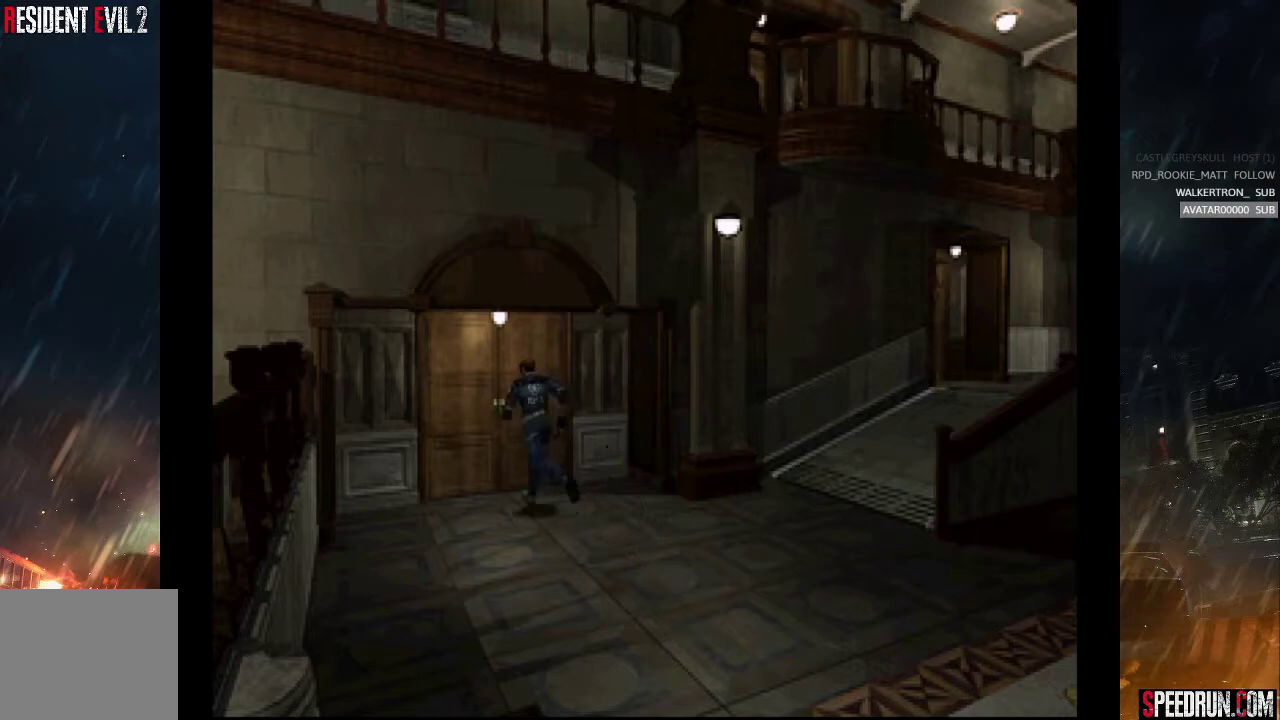
{"buttons": ["SQUARE", "DPAD_UP"], "right_stick": "center", "events": [[50, "CROSS", "up"], [117, "CROSS", "down"], [233, "CROSS", "up"], [300, "CROSS", "down"], [450, "CROSS", "up"]]}
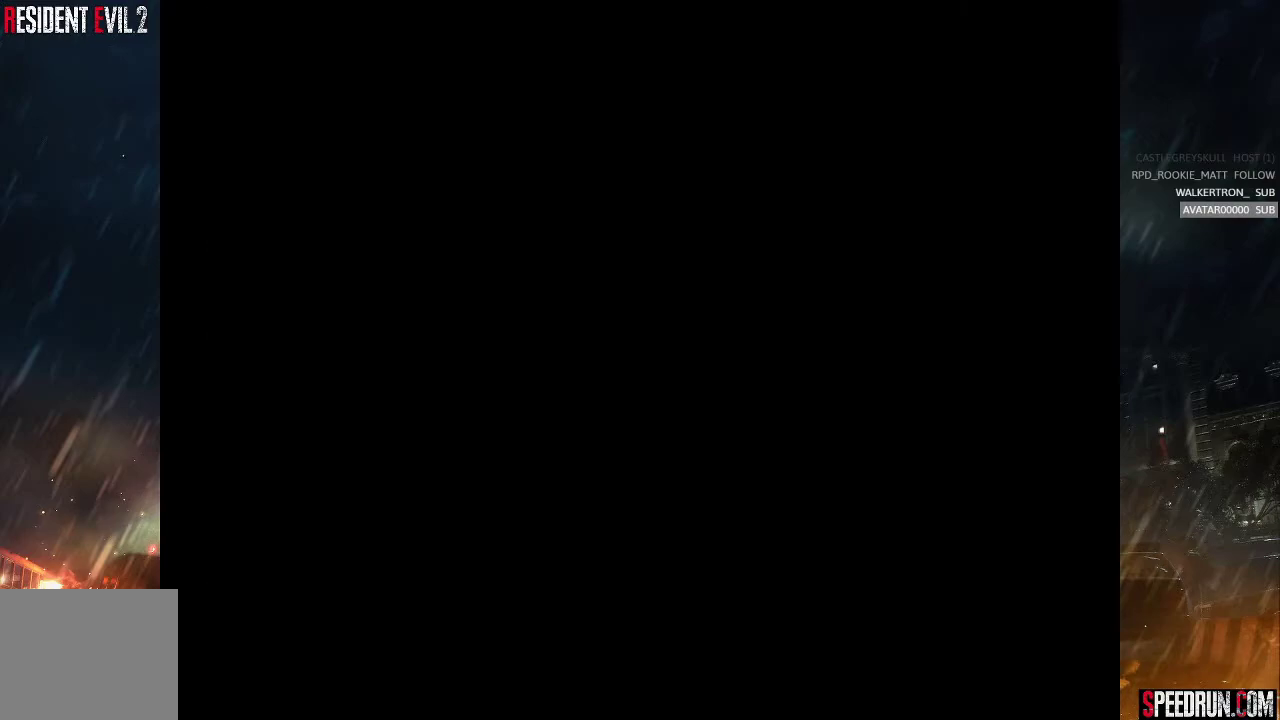
{"buttons": ["SQUARE"], "right_stick": "center", "events": [[150, "DPAD_UP", "up"]]}
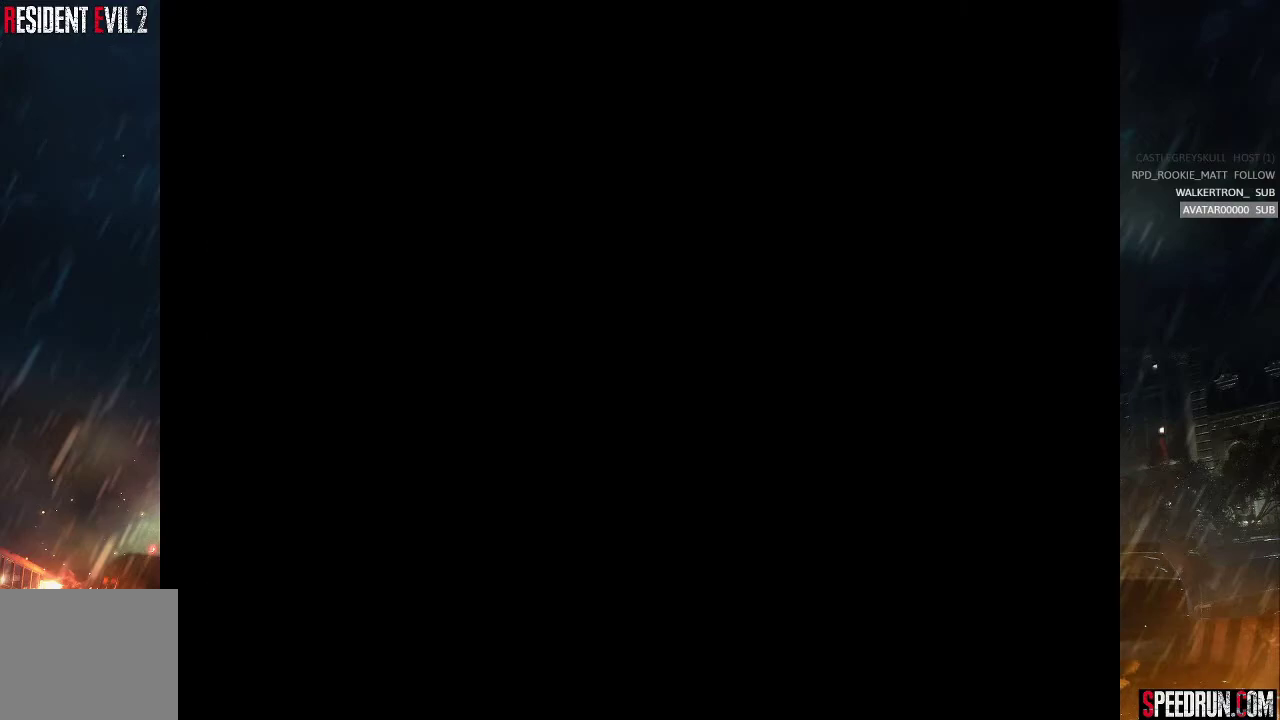
{"buttons": [], "right_stick": "center", "events": [[483, "SQUARE", "up"]]}
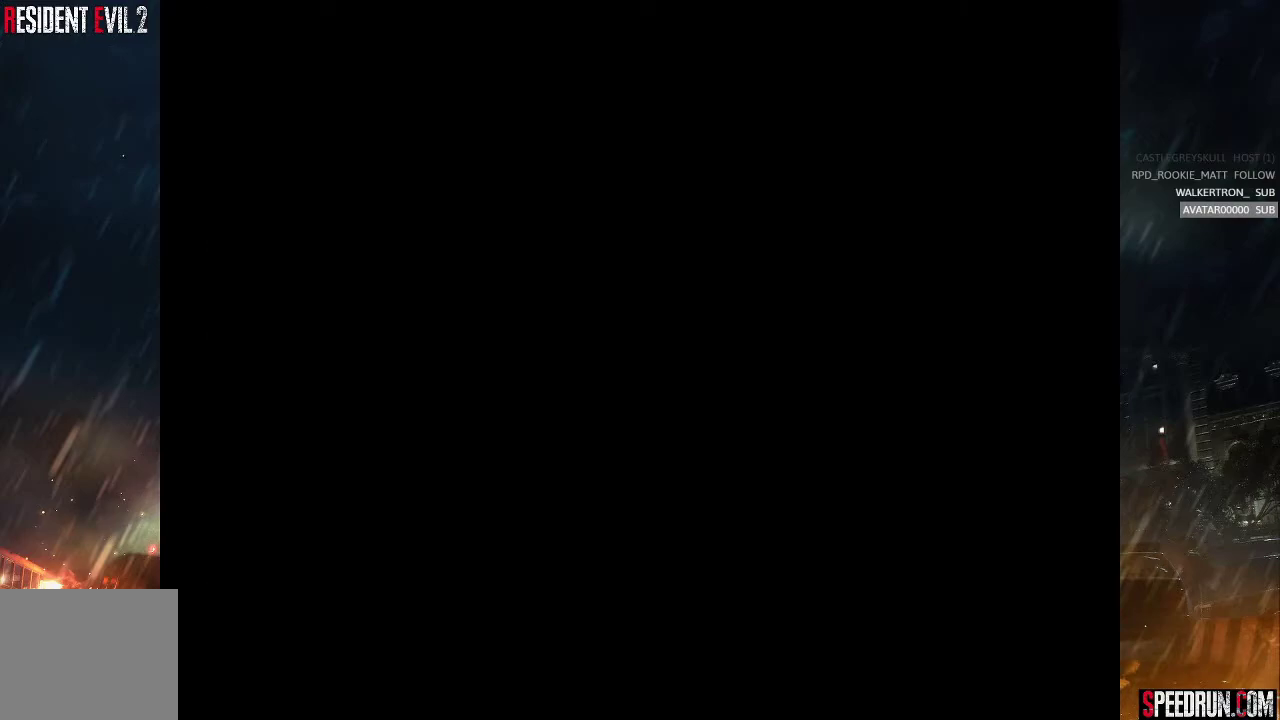
{"buttons": [], "right_stick": "center", "events": []}
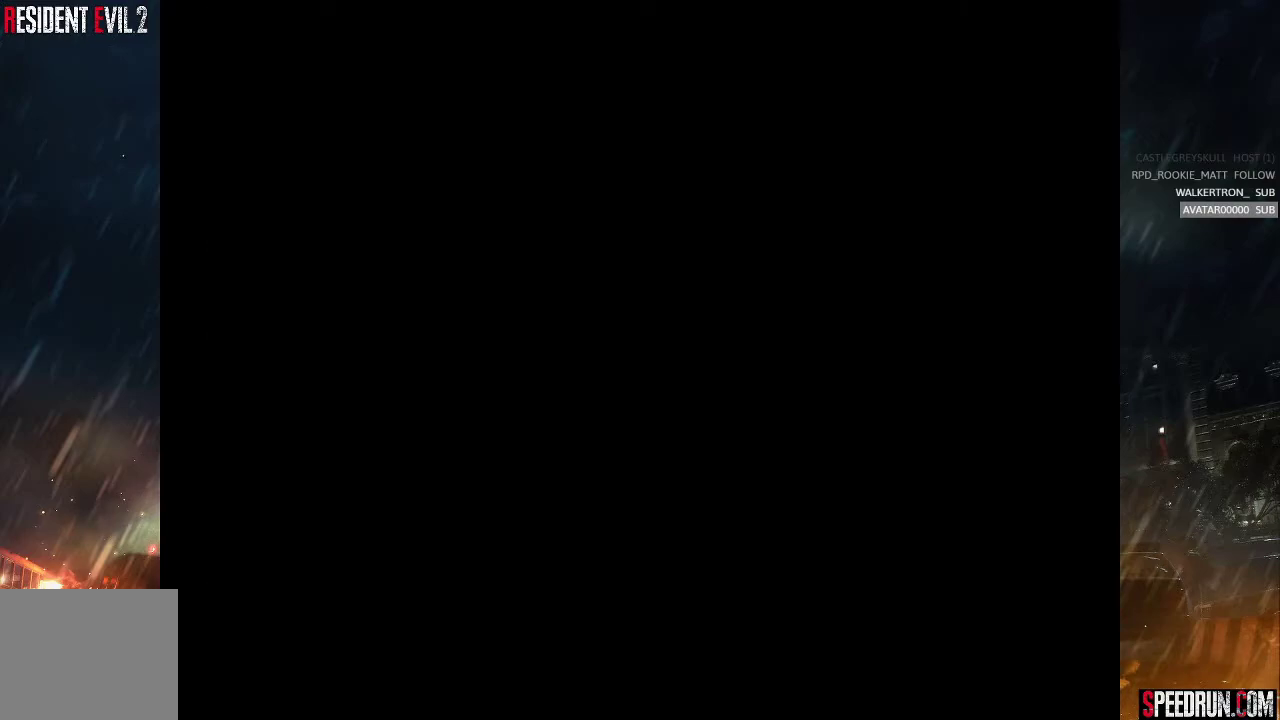
{"buttons": [], "right_stick": "center", "events": []}
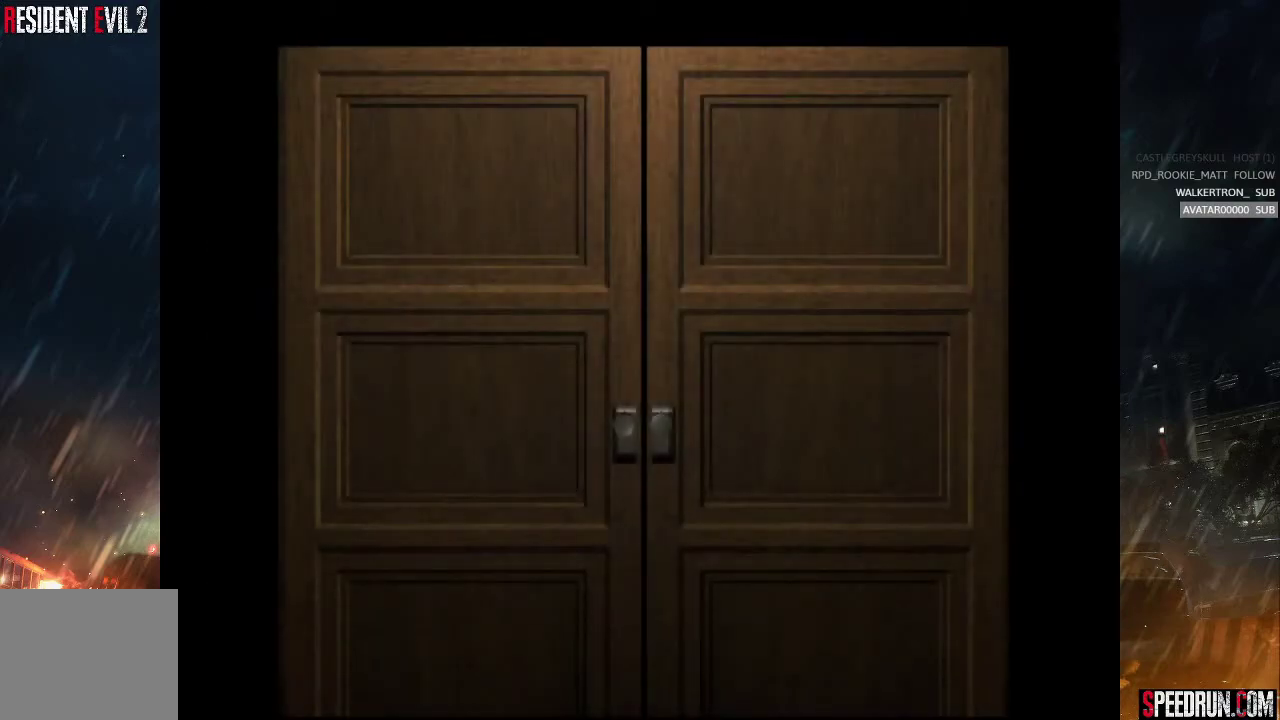
{"buttons": ["SQUARE", "DPAD_UP"], "right_stick": "center", "events": [[183, "DPAD_UP", "down"], [333, "SQUARE", "down"]]}
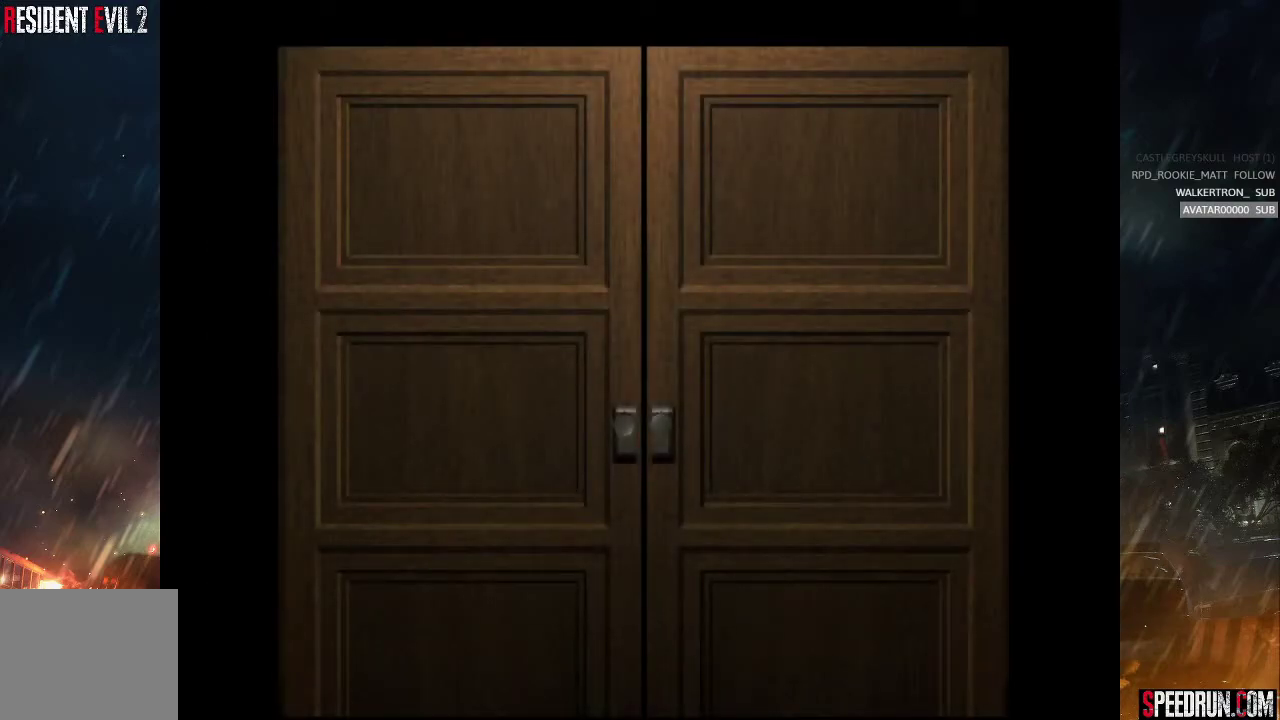
{"buttons": ["SQUARE", "DPAD_UP"], "right_stick": "center", "events": []}
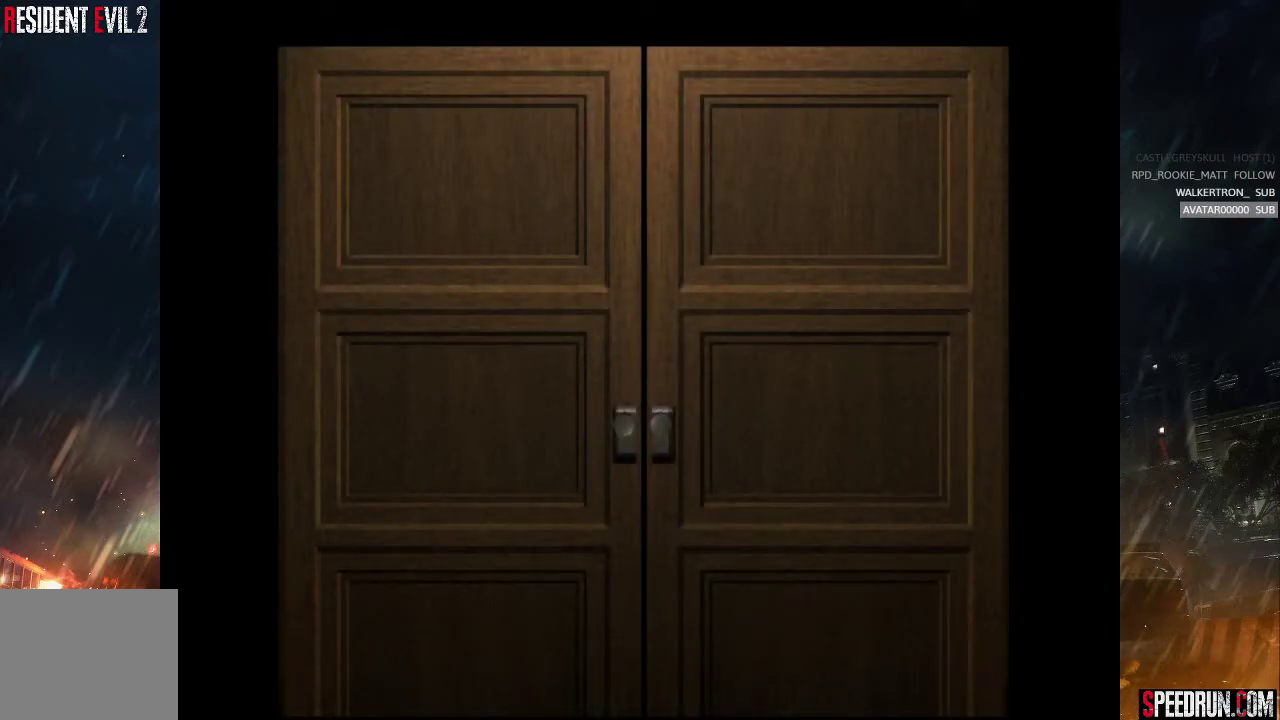
{"buttons": ["SQUARE", "DPAD_UP"], "right_stick": "center", "events": []}
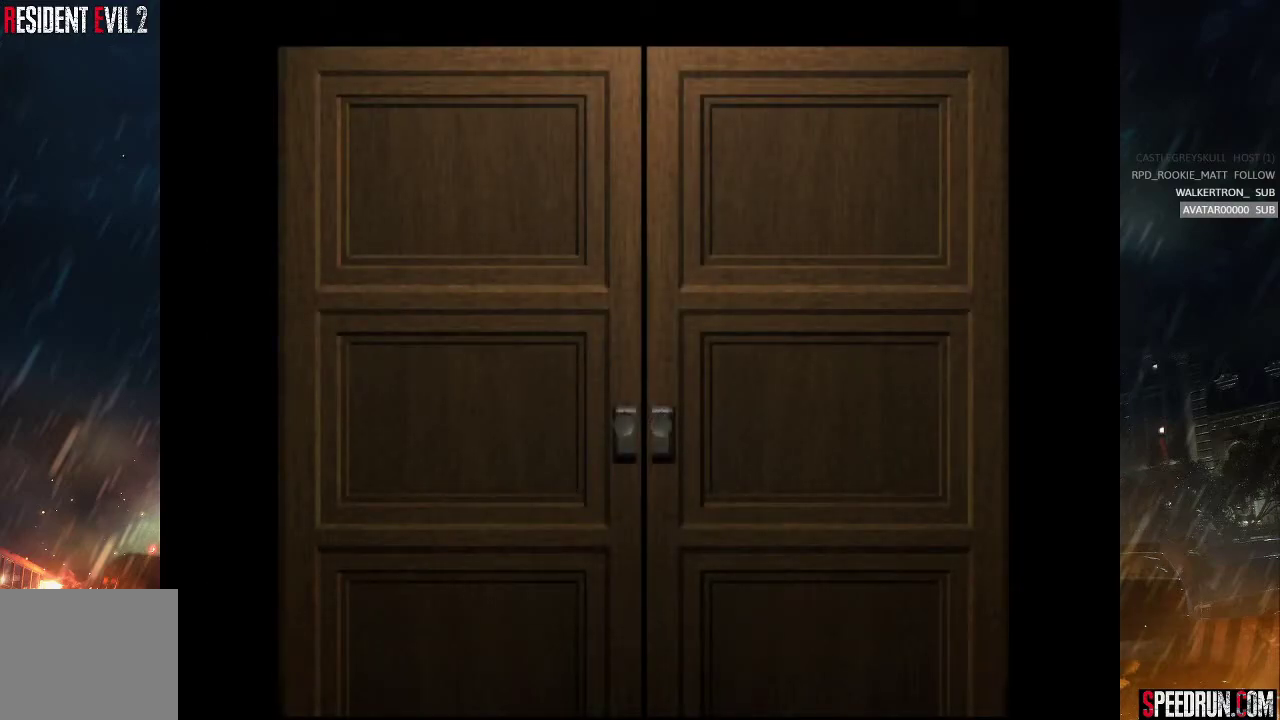
{"buttons": ["SQUARE", "DPAD_UP"], "right_stick": "center", "events": []}
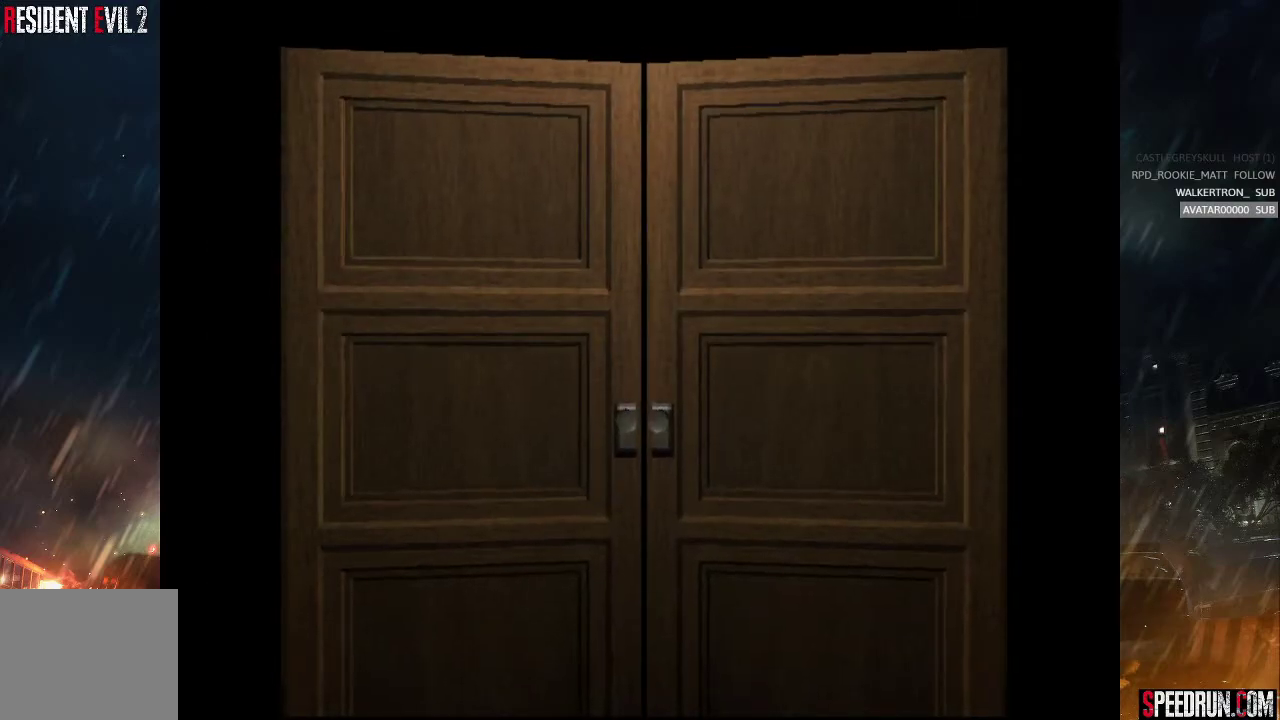
{"buttons": ["SQUARE", "DPAD_UP"], "right_stick": "center", "events": []}
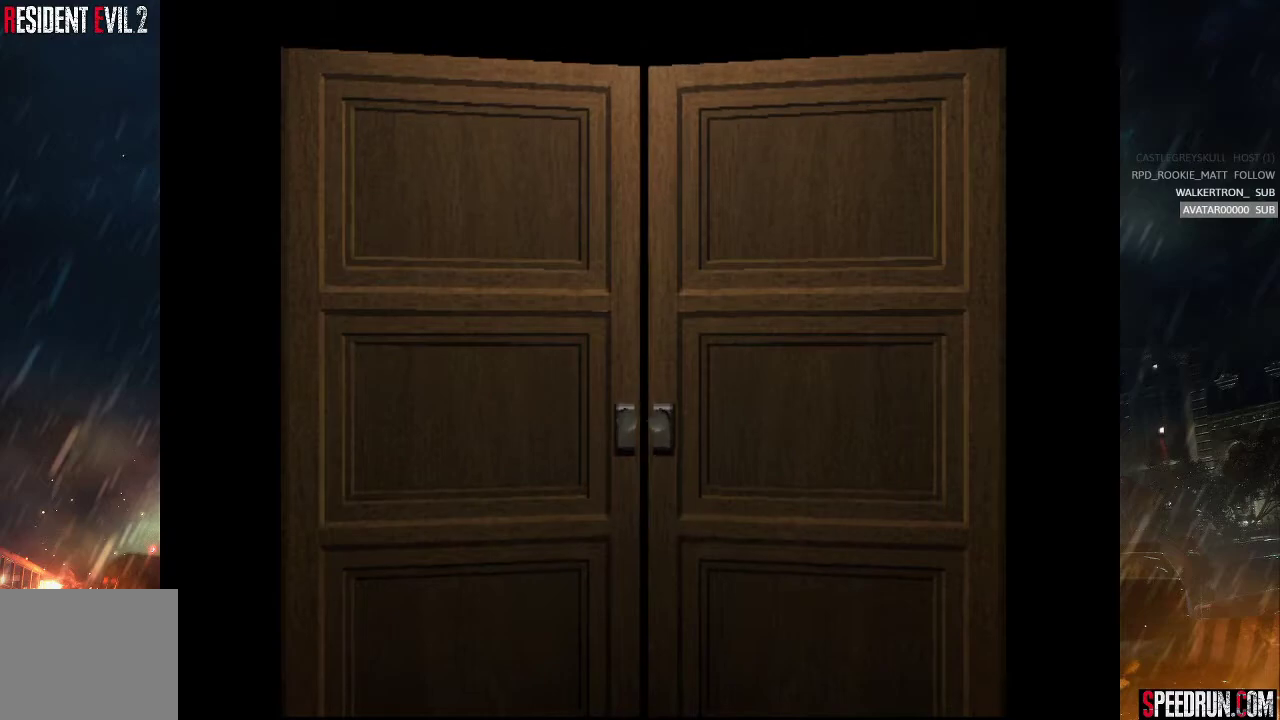
{"buttons": ["SQUARE", "DPAD_UP"], "right_stick": "center", "events": []}
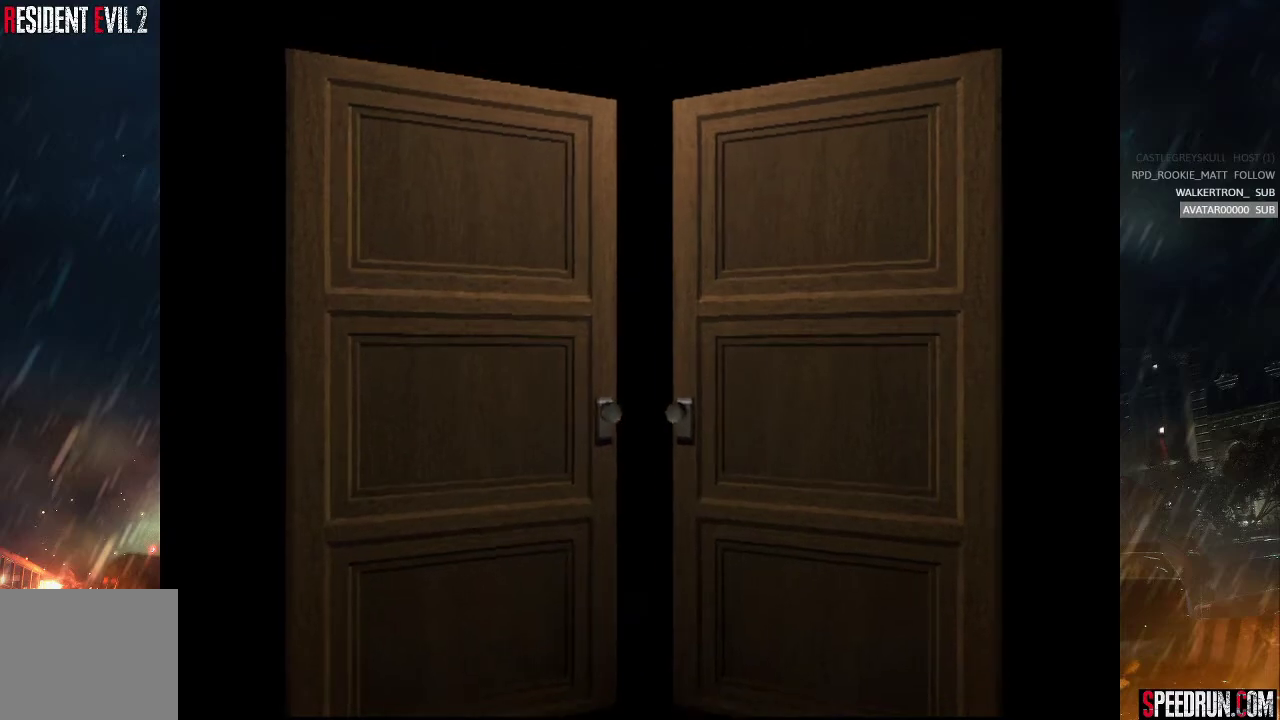
{"buttons": ["SQUARE", "DPAD_UP"], "right_stick": "center", "events": []}
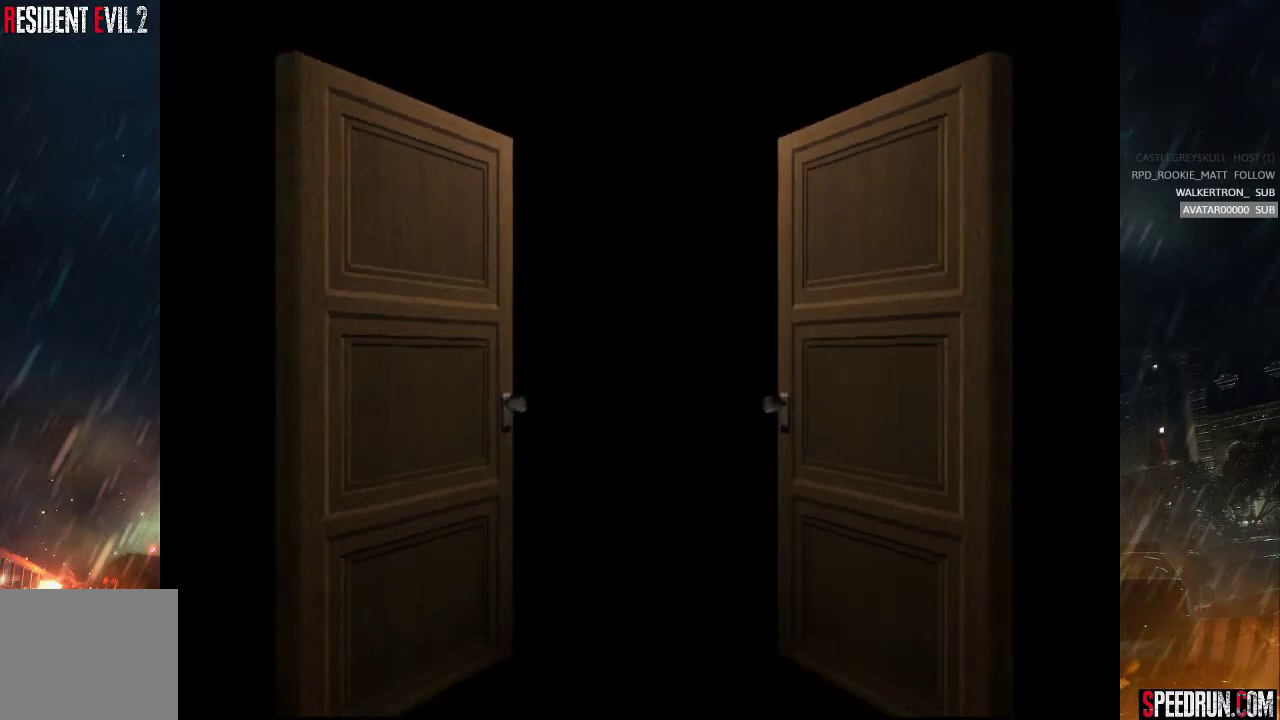
{"buttons": ["SQUARE", "DPAD_UP"], "right_stick": "center", "events": []}
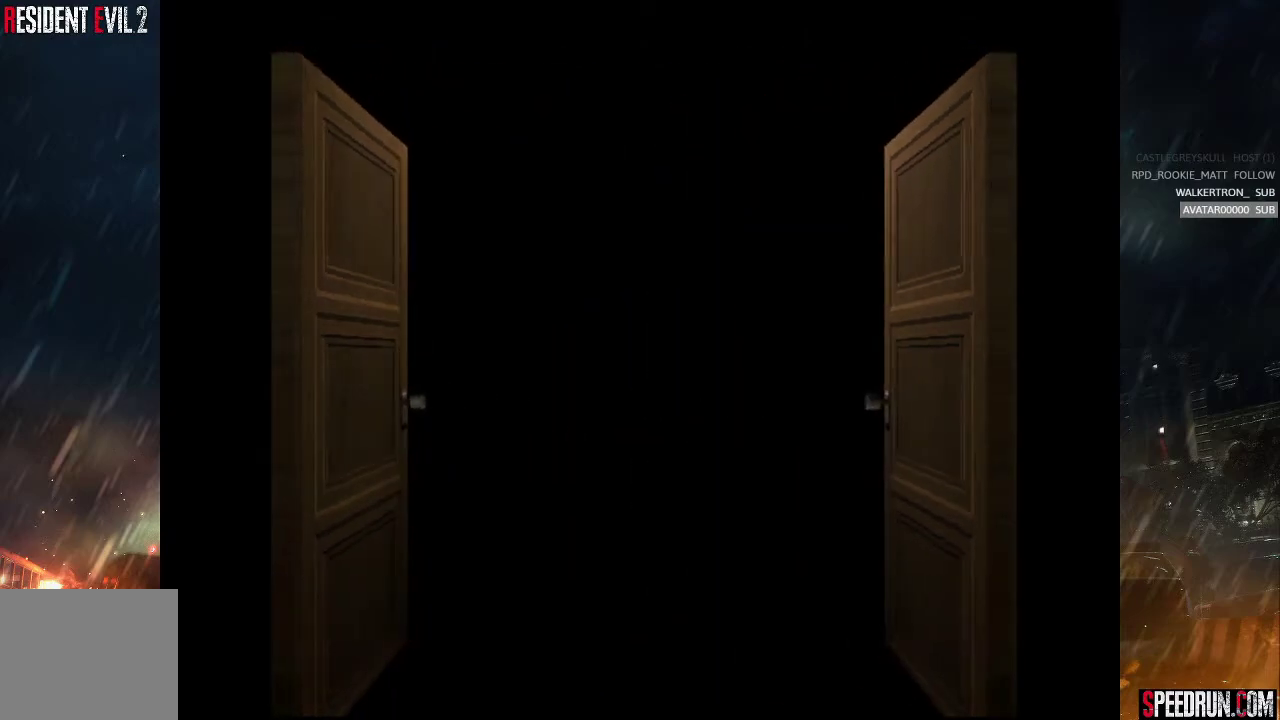
{"buttons": ["SQUARE", "DPAD_UP"], "right_stick": "center", "events": []}
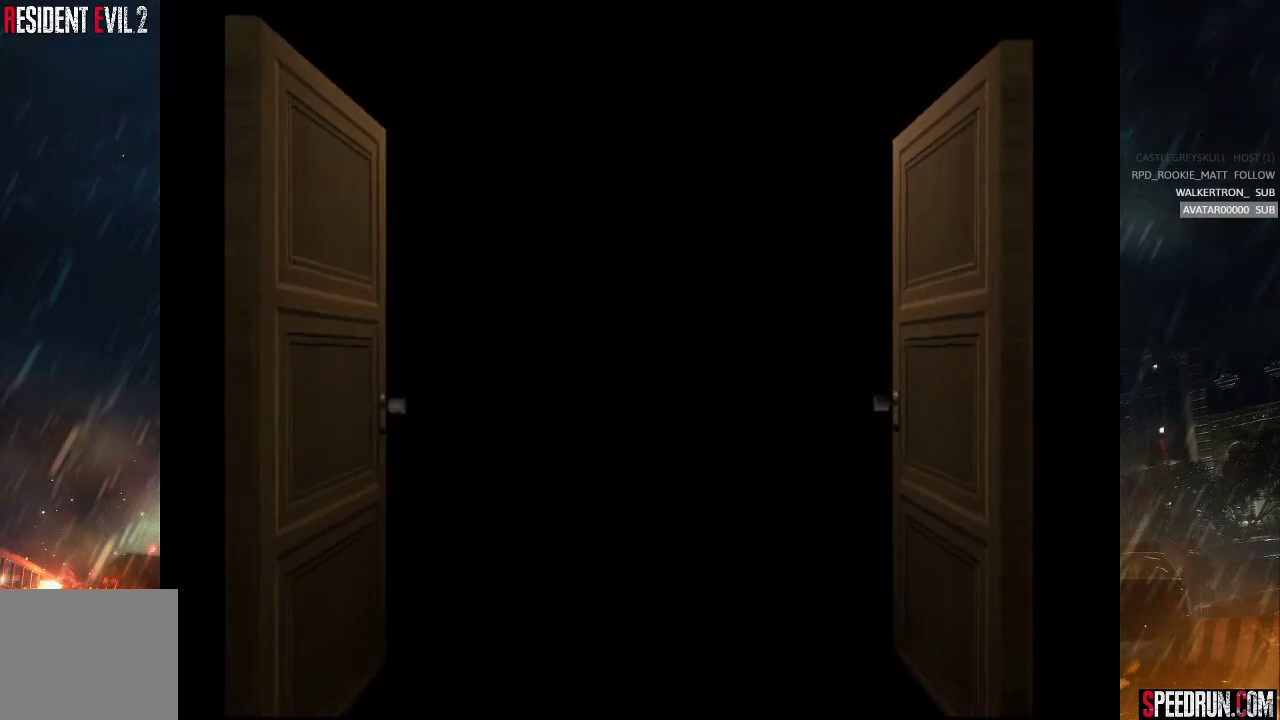
{"buttons": ["SQUARE", "DPAD_UP"], "right_stick": "center", "events": [[283, "DPAD_RIGHT", "down"], [383, "DPAD_RIGHT", "up"]]}
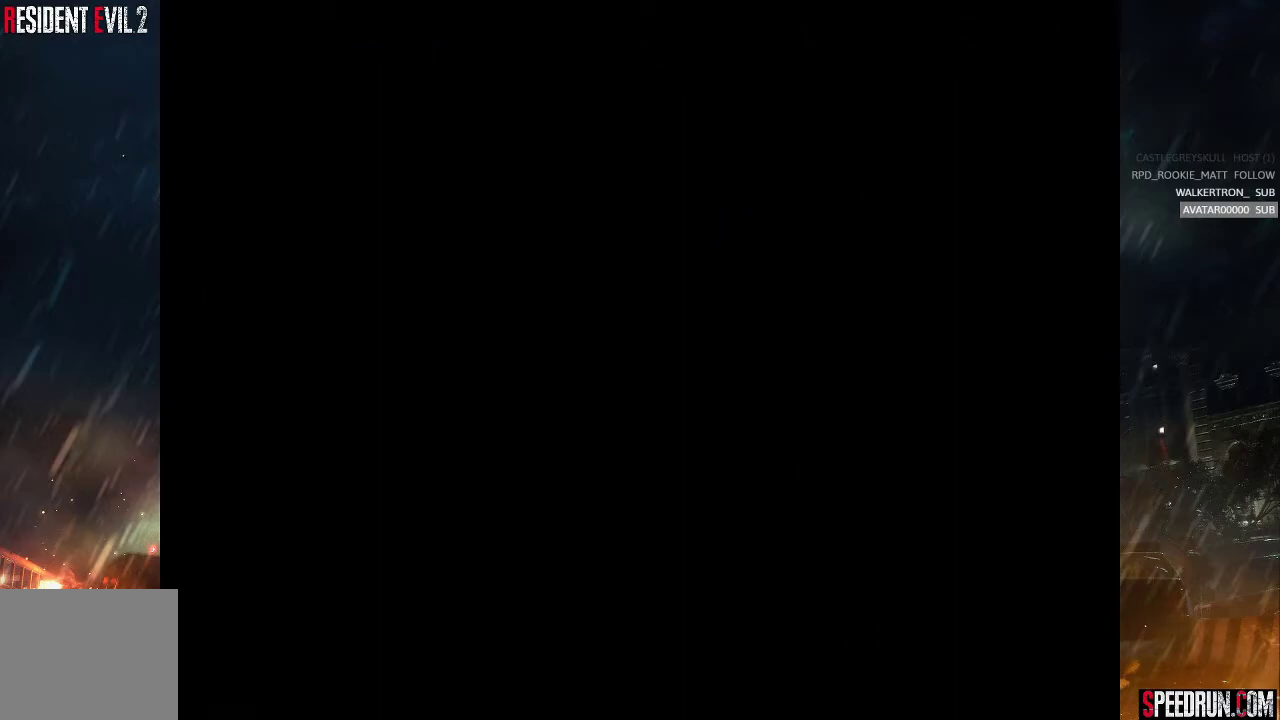
{"buttons": ["SQUARE", "DPAD_UP", "DPAD_RIGHT"], "right_stick": "center", "events": [[67, "DPAD_RIGHT", "down"], [167, "DPAD_RIGHT", "up"], [450, "DPAD_RIGHT", "down"]]}
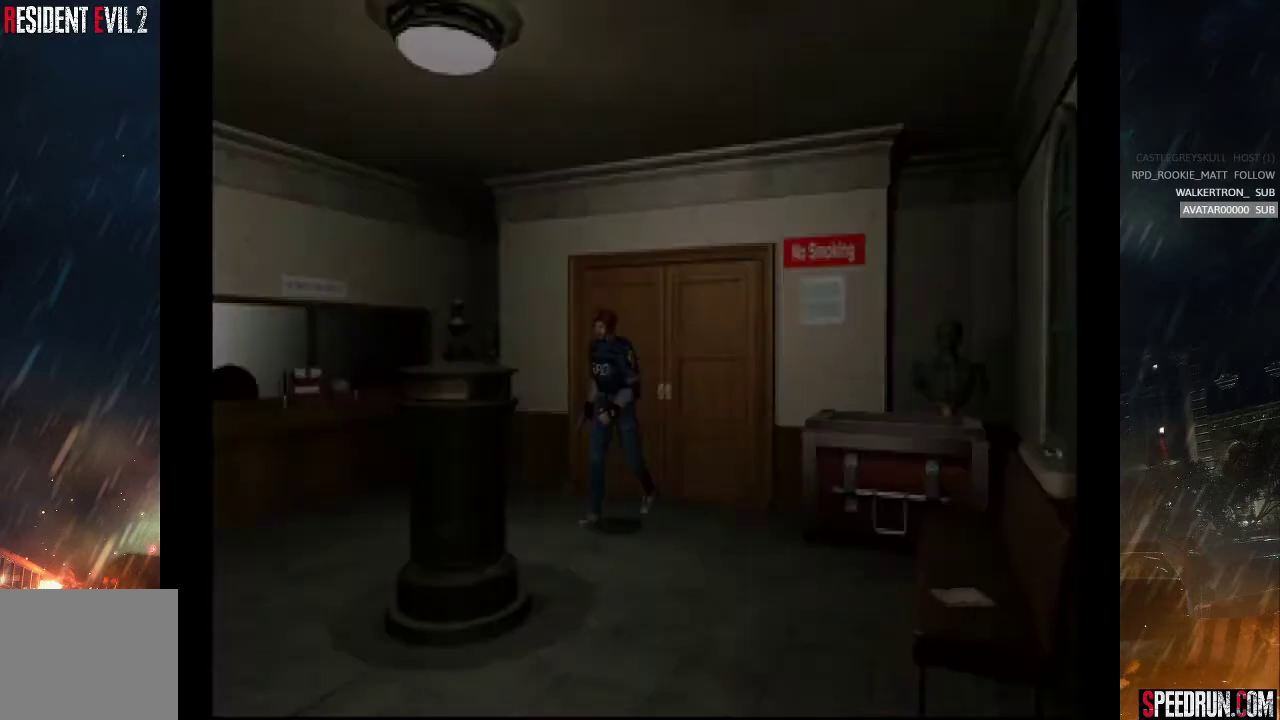
{"buttons": ["SQUARE", "DPAD_UP"], "right_stick": "center", "events": [[133, "DPAD_RIGHT", "up"]]}
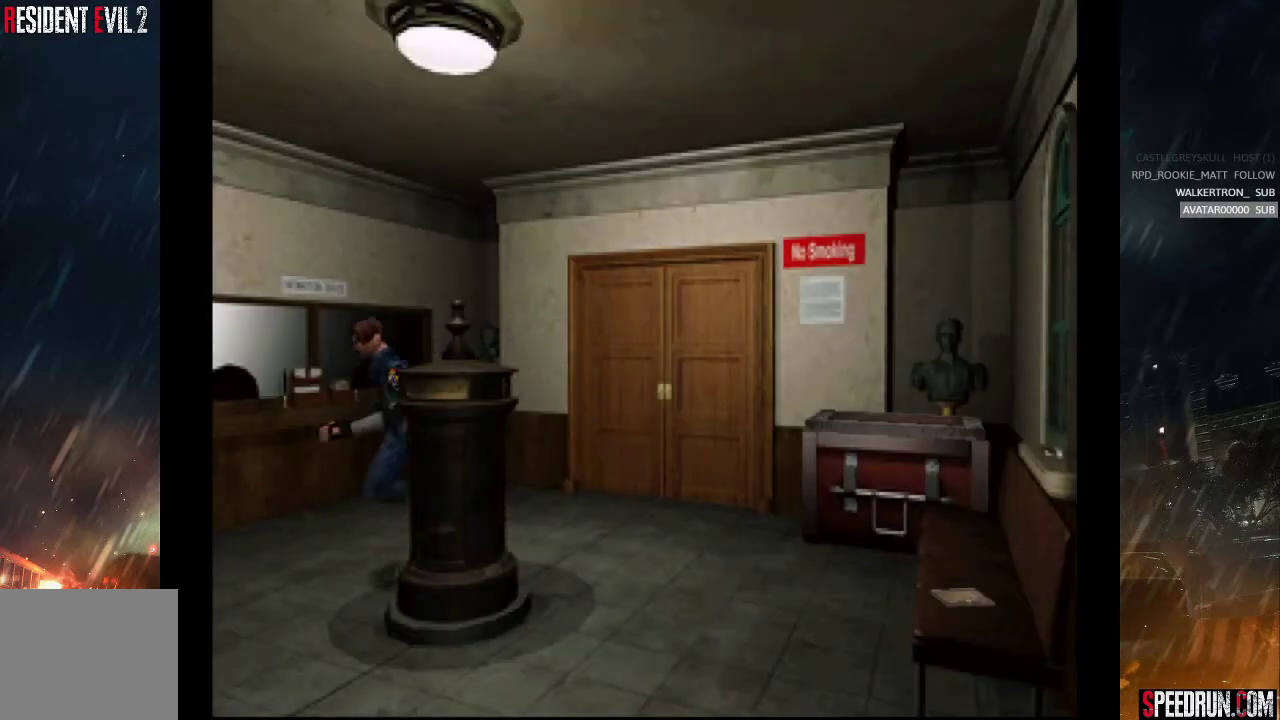
{"buttons": ["SQUARE", "DPAD_UP"], "right_stick": "center", "events": [[67, "DPAD_LEFT", "down"], [400, "DPAD_LEFT", "up"]]}
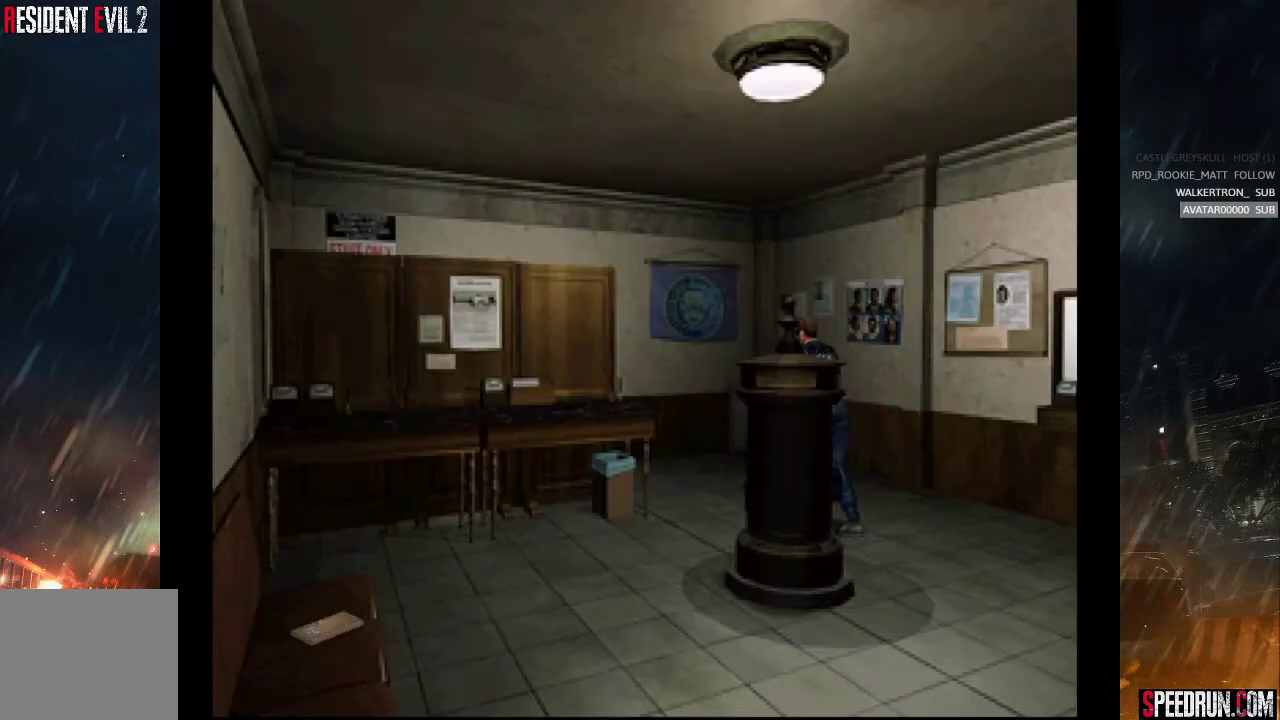
{"buttons": ["SQUARE", "DPAD_UP", "DPAD_LEFT"], "right_stick": "center", "events": [[267, "DPAD_LEFT", "down"]]}
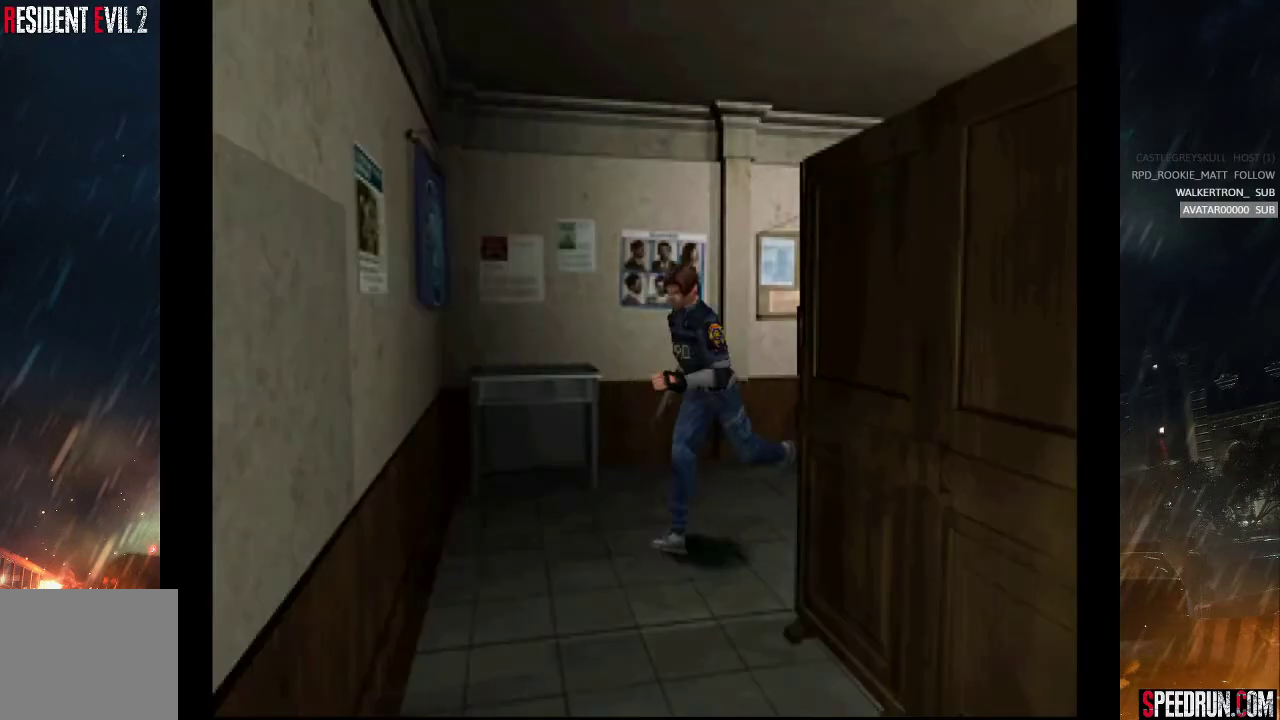
{"buttons": ["SQUARE", "DPAD_UP"], "right_stick": "center", "events": [[267, "DPAD_LEFT", "up"]]}
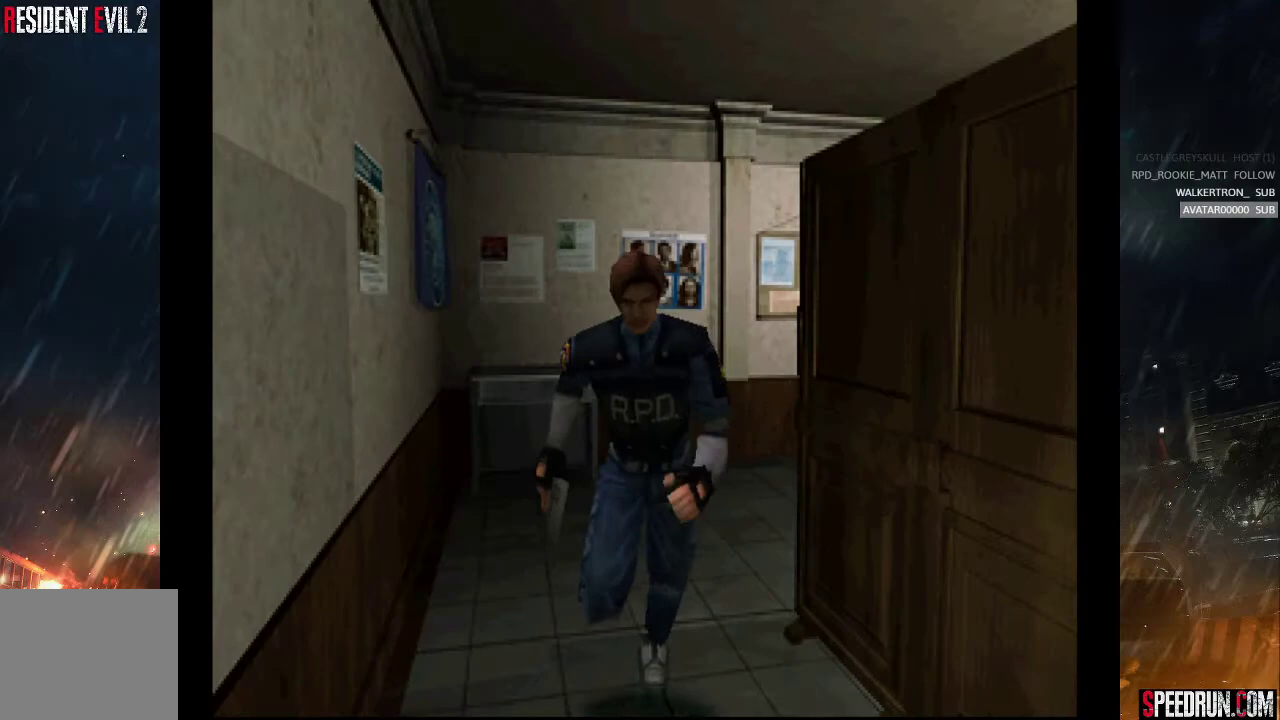
{"buttons": ["CROSS", "SQUARE", "DPAD_UP"], "right_stick": "center", "events": [[17, "DPAD_RIGHT", "down"], [83, "CROSS", "down"], [200, "CROSS", "up"], [283, "CROSS", "down"], [367, "CROSS", "up"], [467, "CROSS", "down"], [500, "DPAD_RIGHT", "up"]]}
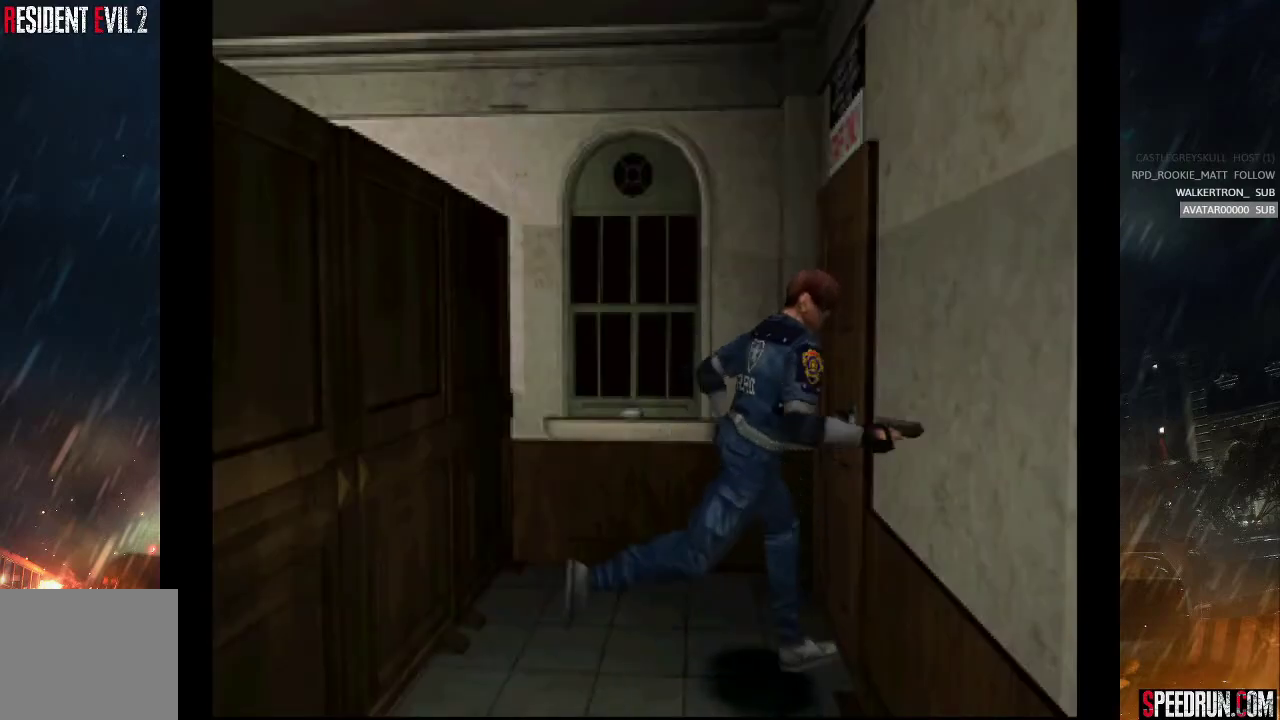
{"buttons": ["SQUARE", "DPAD_UP", "DPAD_LEFT"], "right_stick": "center", "events": [[50, "CROSS", "up"], [117, "CROSS", "down"], [217, "CROSS", "up"], [217, "DPAD_LEFT", "down"], [300, "CROSS", "down"], [417, "CROSS", "up"]]}
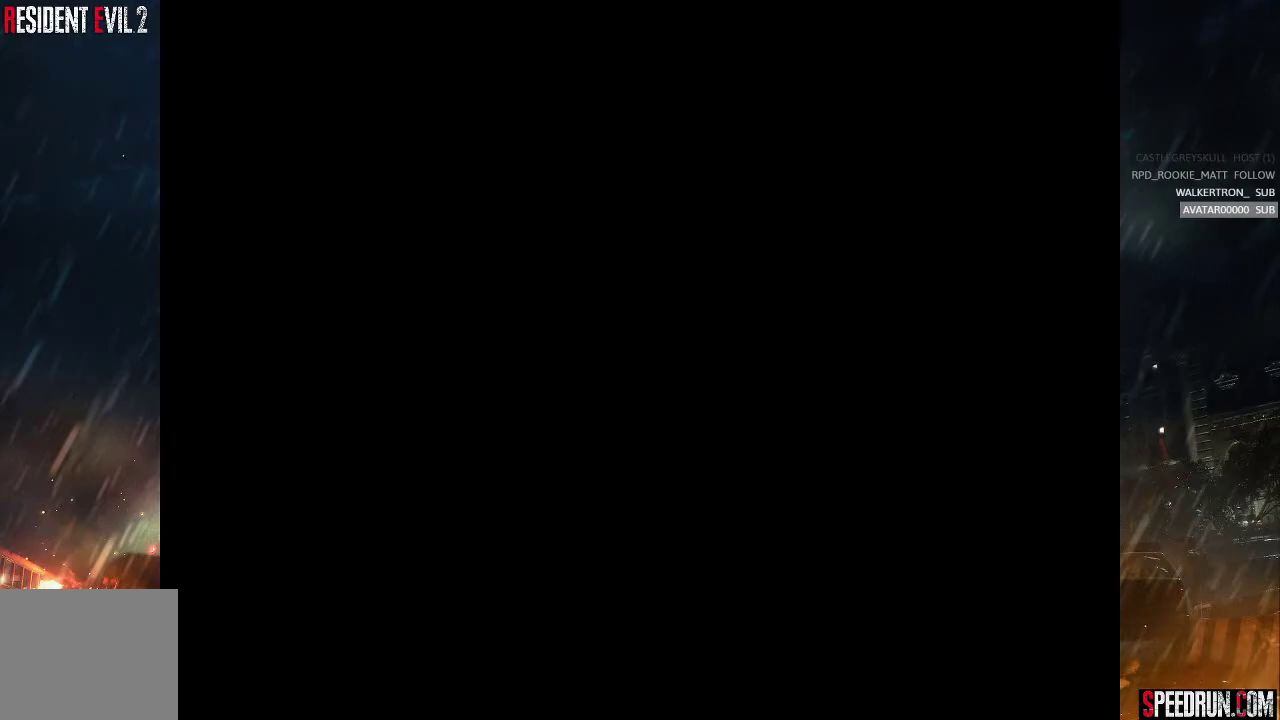
{"buttons": [], "right_stick": "center", "events": [[17, "CROSS", "down"], [83, "CROSS", "up"], [83, "DPAD_LEFT", "up"], [150, "CROSS", "down"], [250, "DPAD_UP", "up"], [283, "CROSS", "up"], [350, "SQUARE", "up"], [367, "right_stick", "left"], [483, "right_stick", "center"]]}
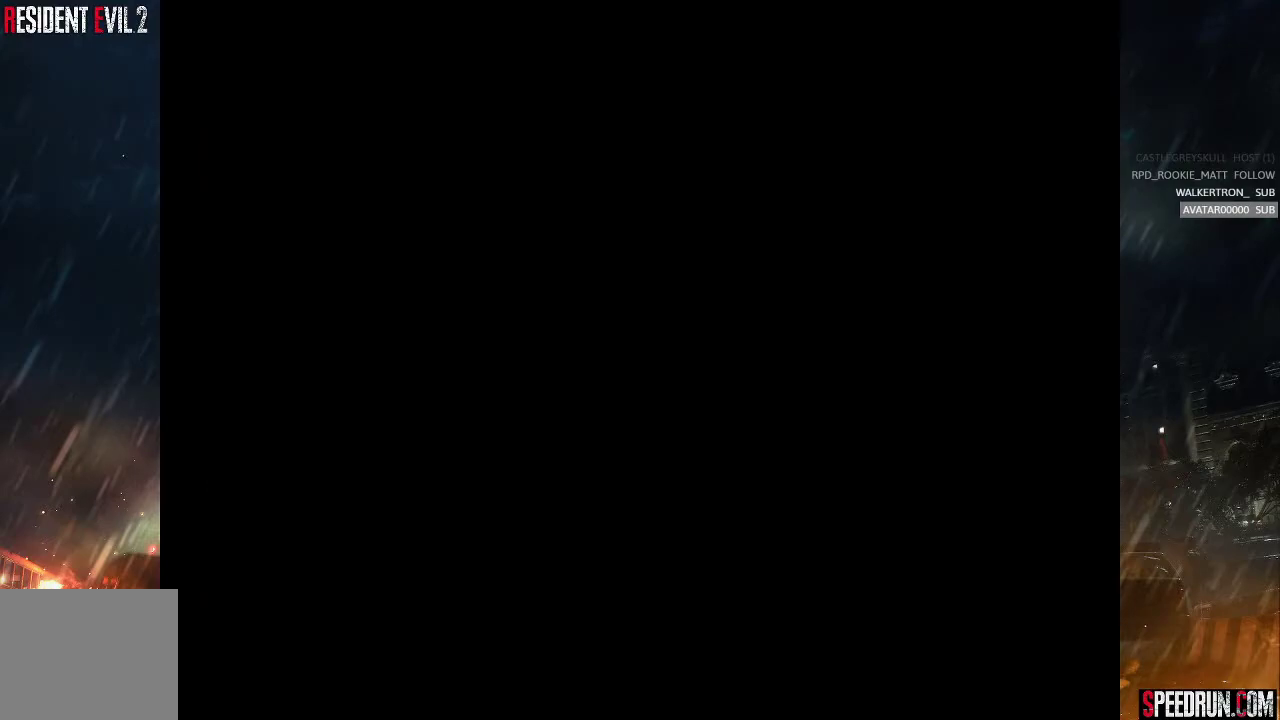
{"buttons": [], "right_stick": "down-right", "events": [[117, "right_stick", "down-right"]]}
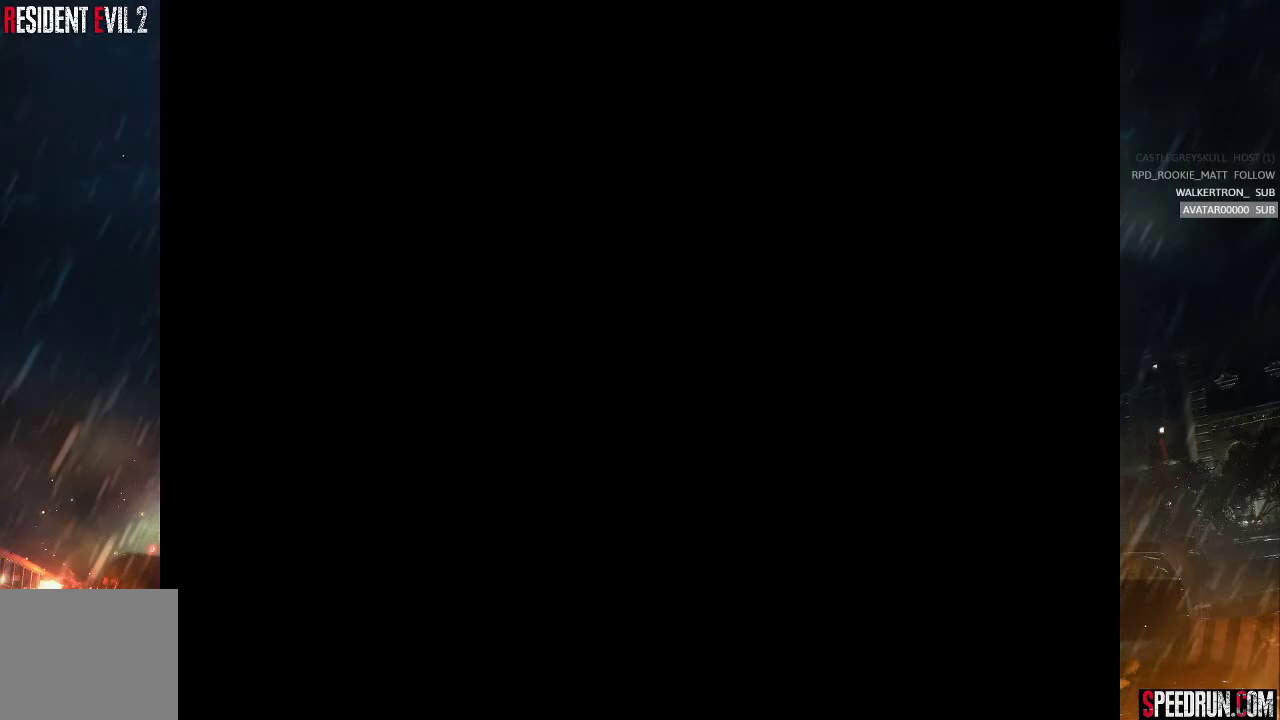
{"buttons": ["CROSS"], "right_stick": "center", "events": [[283, "right_stick", "center"], [500, "CROSS", "down"]]}
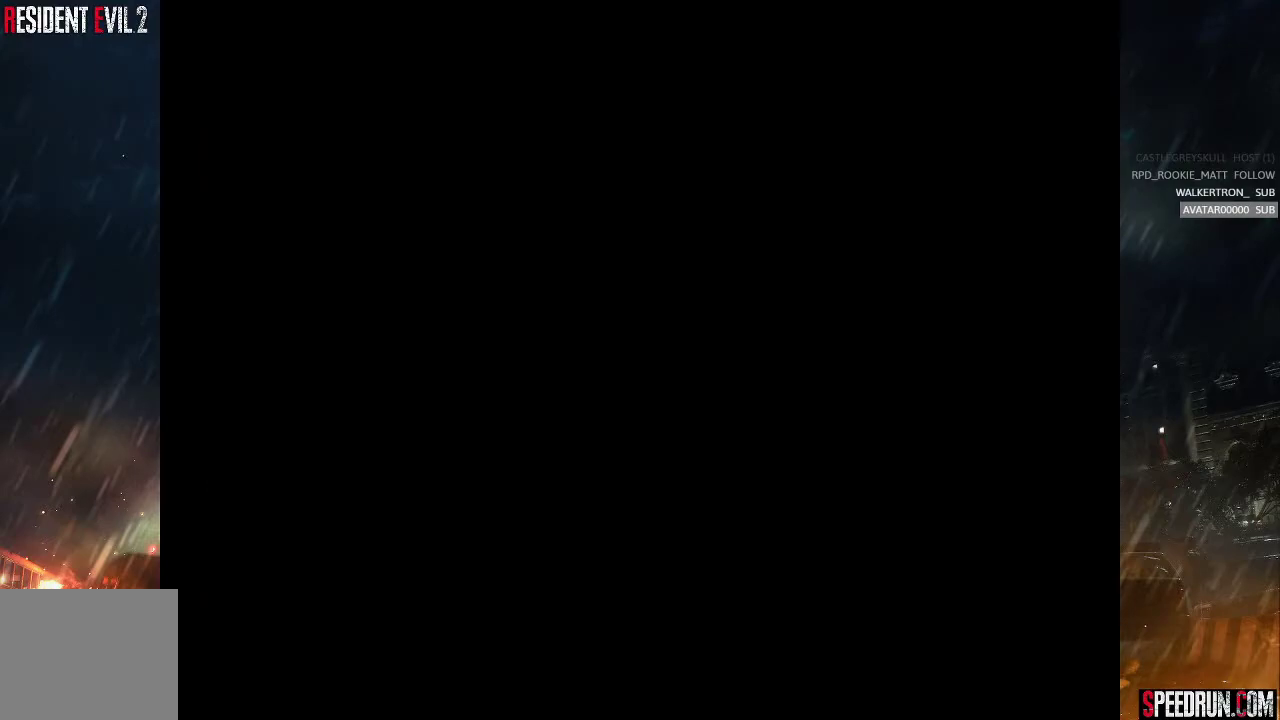
{"buttons": [], "right_stick": "center", "events": [[50, "SQUARE", "down"], [117, "R2", "down"], [167, "CROSS", "up"], [217, "SQUARE", "up"], [417, "R2", "up"]]}